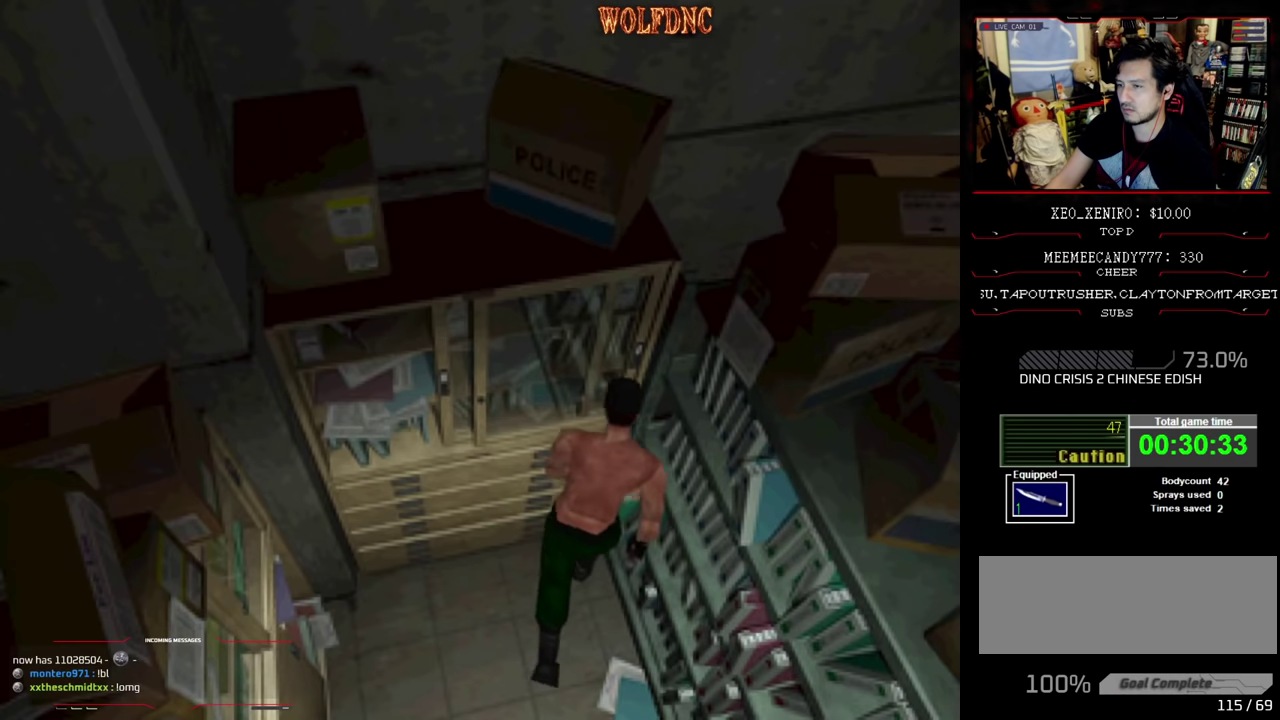
Gameplay with a controller (PlayStation layout); each line is a JSON object with the inputs held at the frame after it. "events" lists button and stick changes between this image and that frame as [ms after this image, input, new state], when the widget could be followed in between. Not read: L3 R3.
{"buttons": ["SQUARE", "DPAD_UP", "DPAD_LEFT"], "events": [[67, "CROSS", "down"], [100, "SQUARE", "up"], [150, "DPAD_LEFT", "up"], [200, "CROSS", "up"], [250, "CROSS", "down"], [250, "DPAD_LEFT", "down"], [250, "SQUARE", "down"], [334, "CROSS", "up"], [384, "CROSS", "down"], [484, "CROSS", "up"]]}
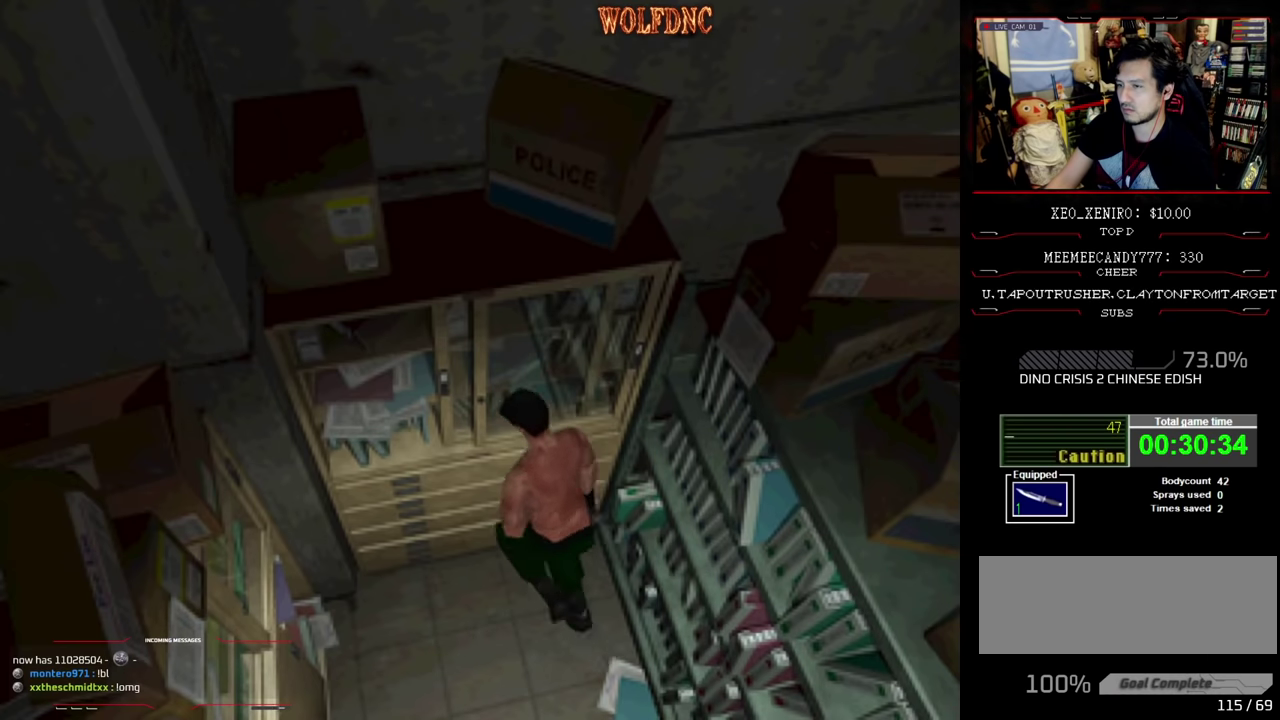
{"buttons": ["CROSS", "SQUARE", "DPAD_UP", "DPAD_LEFT"], "events": [[34, "CROSS", "down"], [67, "DPAD_LEFT", "up"], [117, "DPAD_RIGHT", "down"], [267, "CROSS", "up"], [317, "CROSS", "down"], [350, "DPAD_RIGHT", "up"], [400, "CROSS", "up"], [400, "DPAD_LEFT", "down"], [400, "SQUARE", "up"], [450, "CROSS", "down"], [450, "SQUARE", "down"]]}
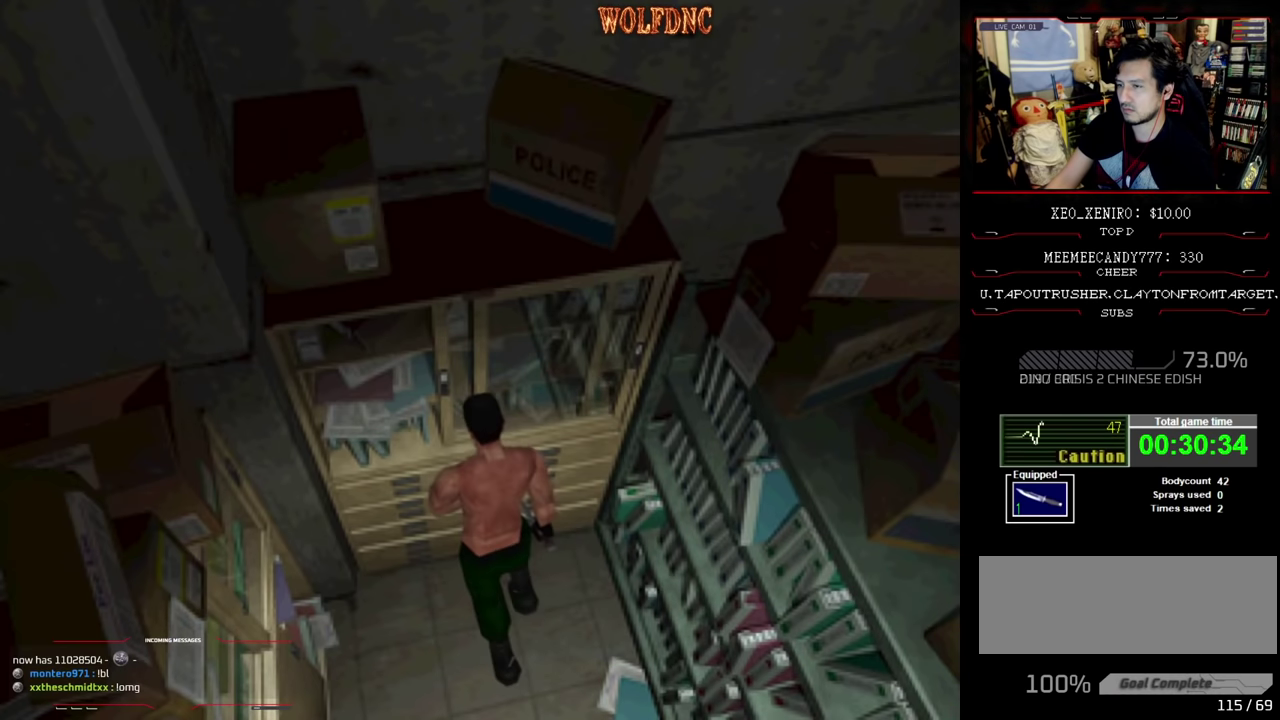
{"buttons": ["SQUARE", "DPAD_UP", "DPAD_LEFT"], "events": [[134, "CROSS", "up"], [217, "CROSS", "down"], [467, "CROSS", "up"]]}
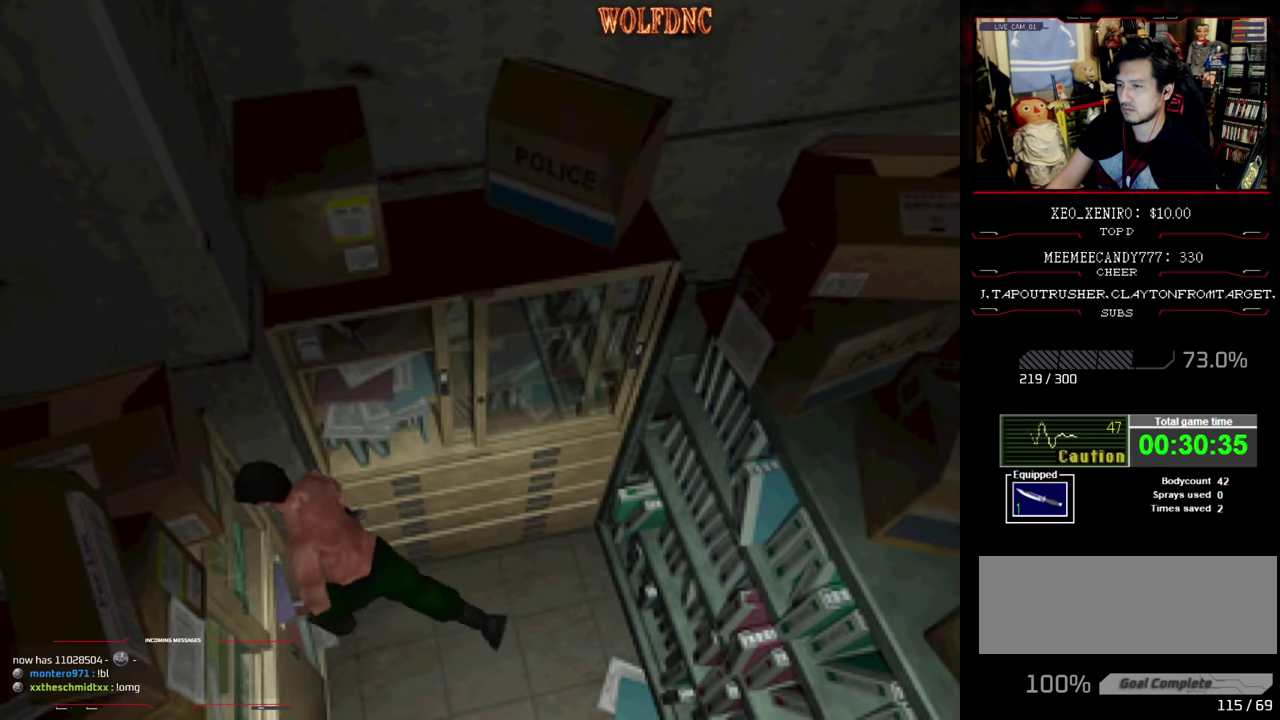
{"buttons": ["CROSS", "SQUARE", "DPAD_UP", "DPAD_LEFT"], "events": [[17, "CROSS", "down"], [100, "CROSS", "up"], [150, "CROSS", "down"]]}
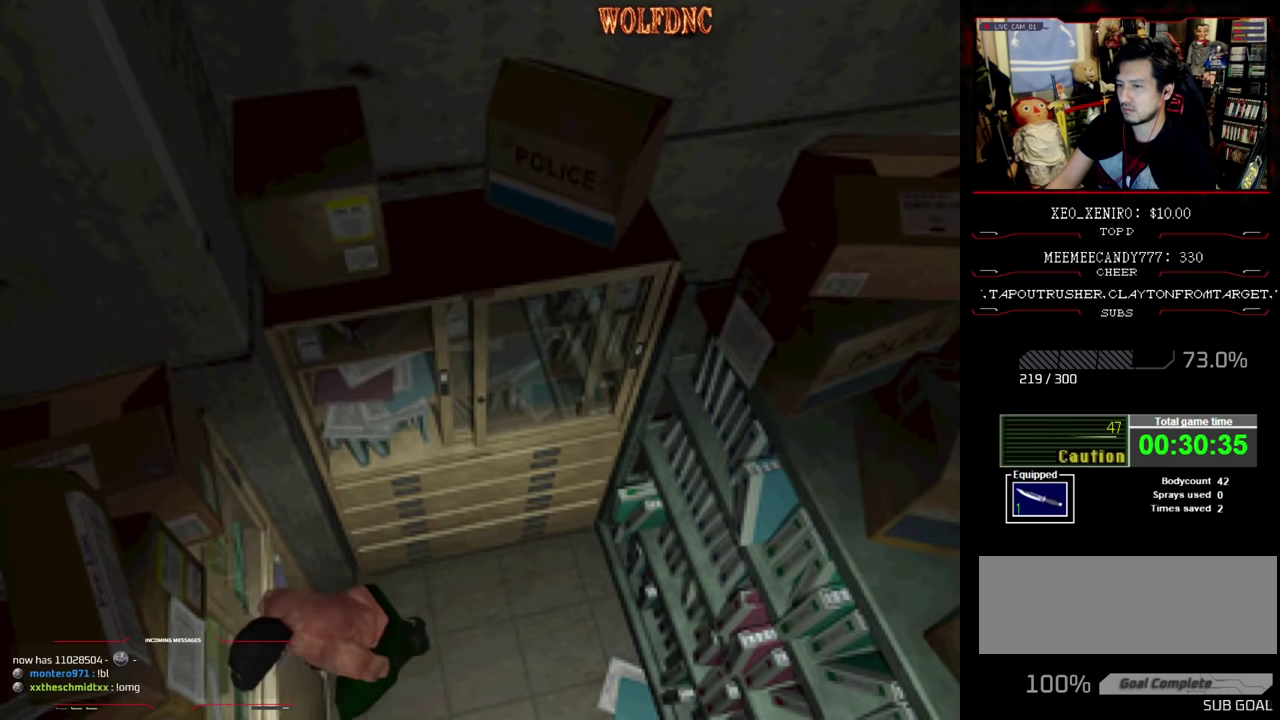
{"buttons": ["CROSS", "SQUARE", "DPAD_UP"], "events": [[117, "CROSS", "up"], [117, "DPAD_LEFT", "up"], [167, "CROSS", "down"], [217, "DPAD_RIGHT", "down"], [450, "DPAD_RIGHT", "up"]]}
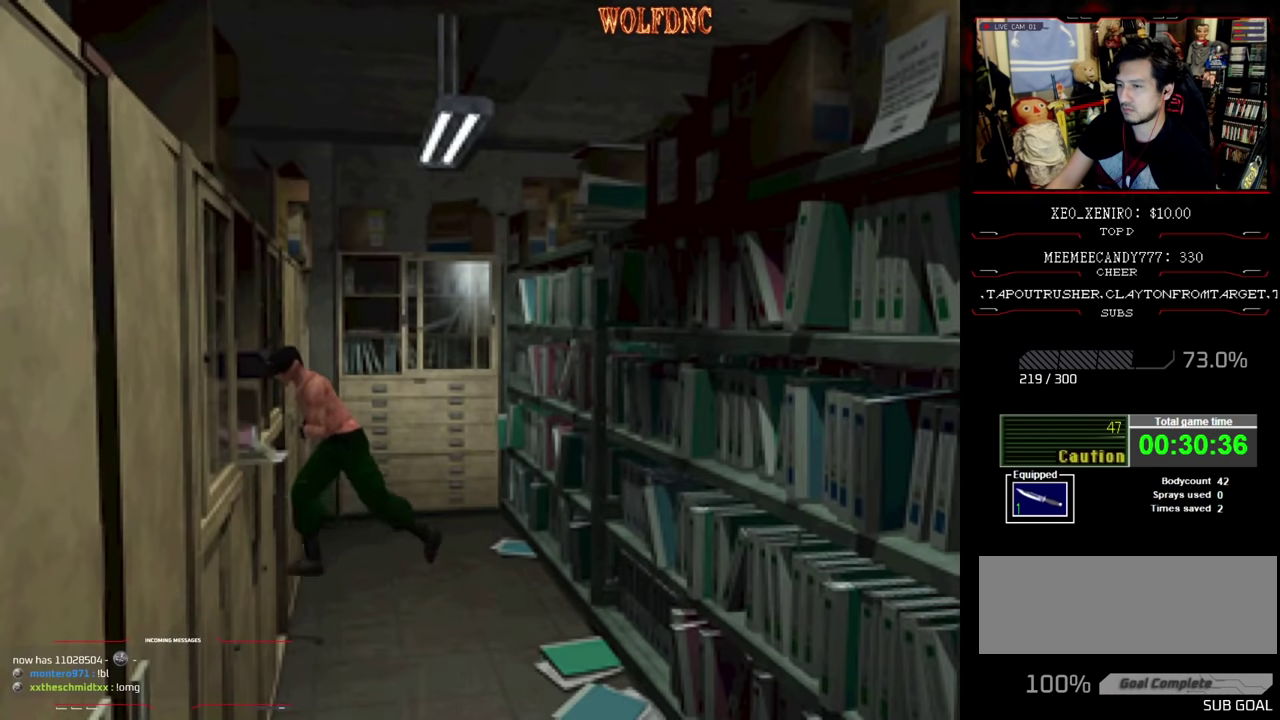
{"buttons": ["SQUARE", "DPAD_UP", "DPAD_RIGHT"], "events": [[50, "DPAD_LEFT", "down"], [367, "DPAD_LEFT", "up"], [467, "CROSS", "up"], [467, "DPAD_RIGHT", "down"]]}
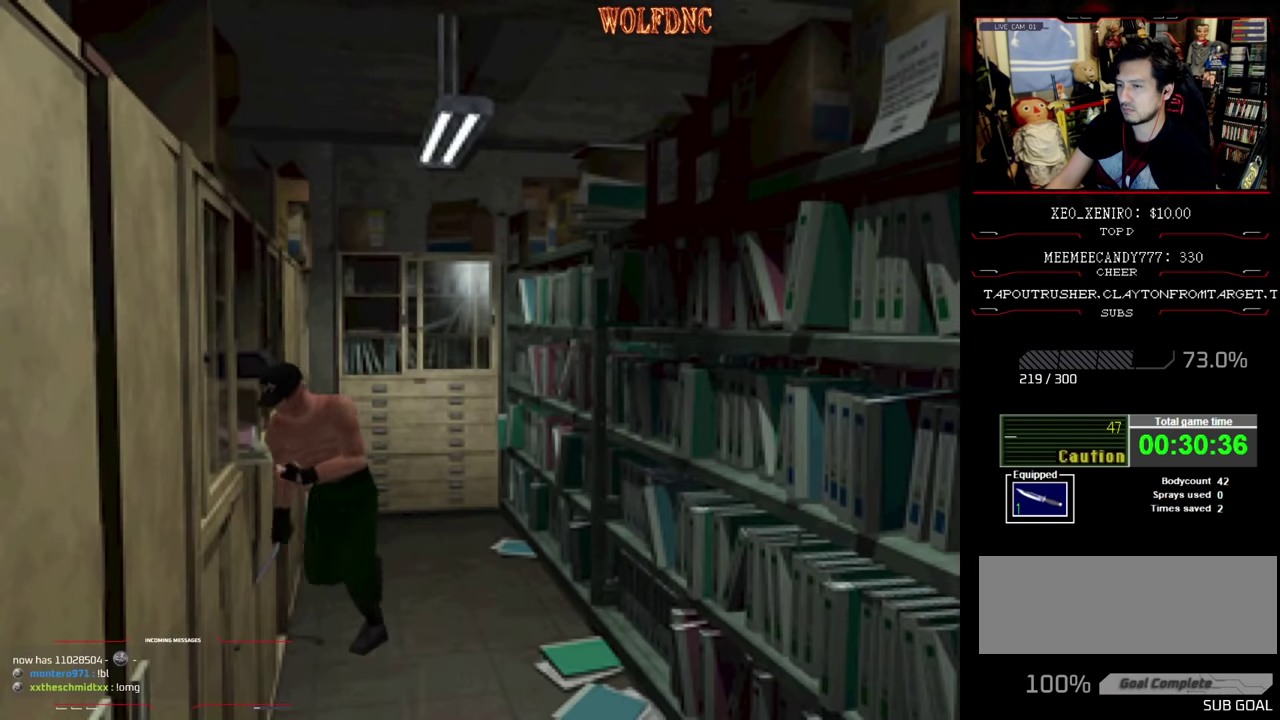
{"buttons": ["CROSS", "SQUARE", "DPAD_UP"], "events": [[17, "CROSS", "down"], [100, "CROSS", "up"], [150, "CROSS", "down"], [200, "DPAD_RIGHT", "up"], [250, "DPAD_LEFT", "down"], [484, "DPAD_LEFT", "up"]]}
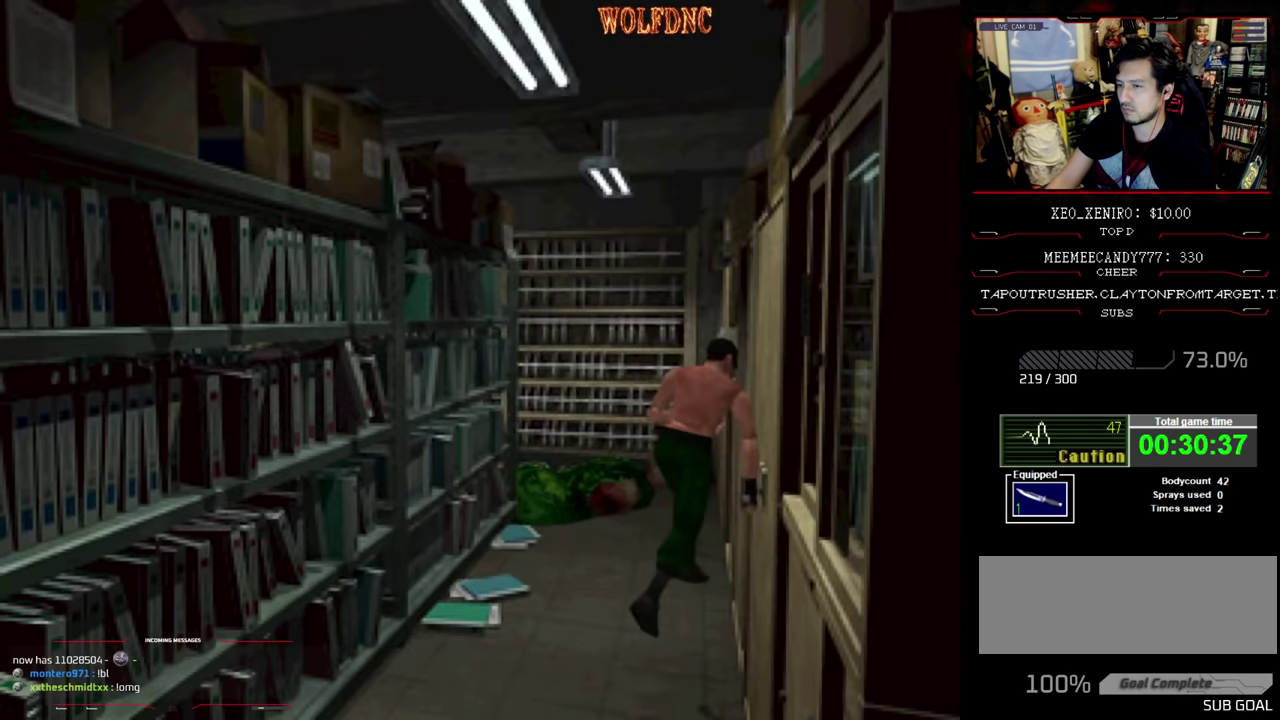
{"buttons": ["CROSS", "SQUARE", "DPAD_UP", "DPAD_LEFT"], "events": [[117, "DPAD_RIGHT", "down"], [267, "CROSS", "up"], [317, "CROSS", "down"], [350, "DPAD_RIGHT", "up"], [400, "DPAD_LEFT", "down"]]}
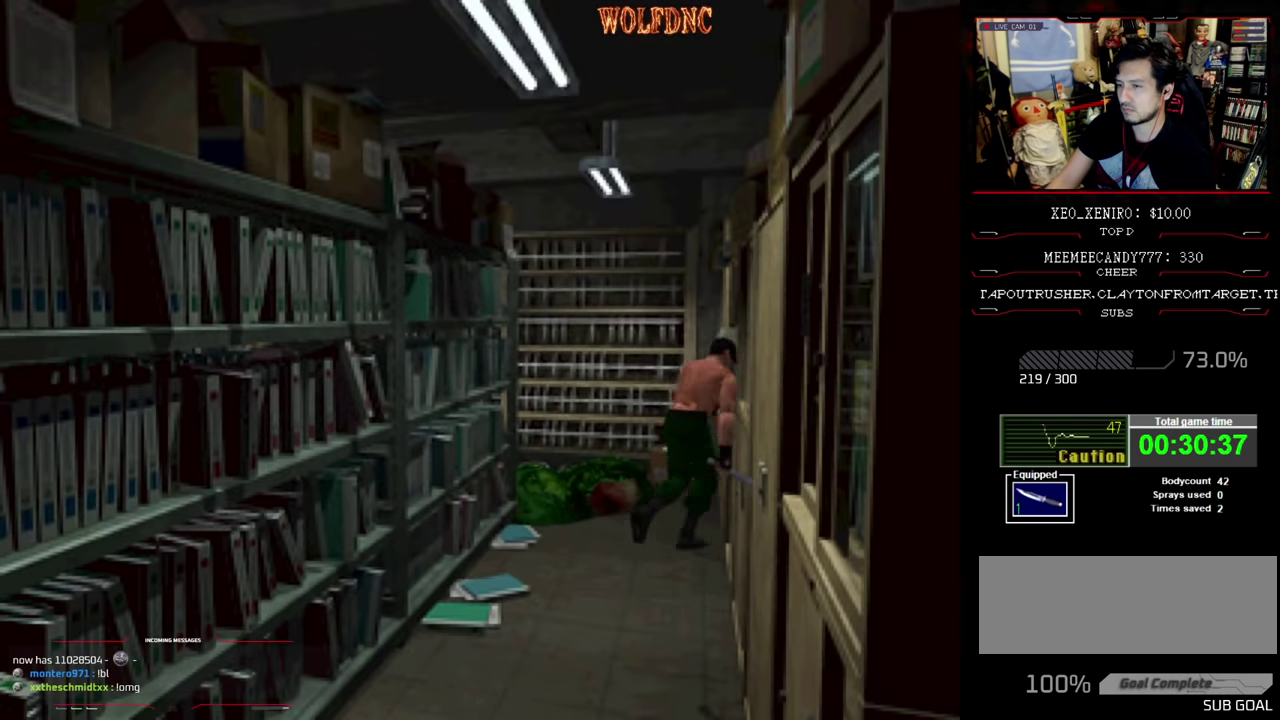
{"buttons": ["CROSS", "SQUARE", "DPAD_UP", "DPAD_LEFT"], "events": []}
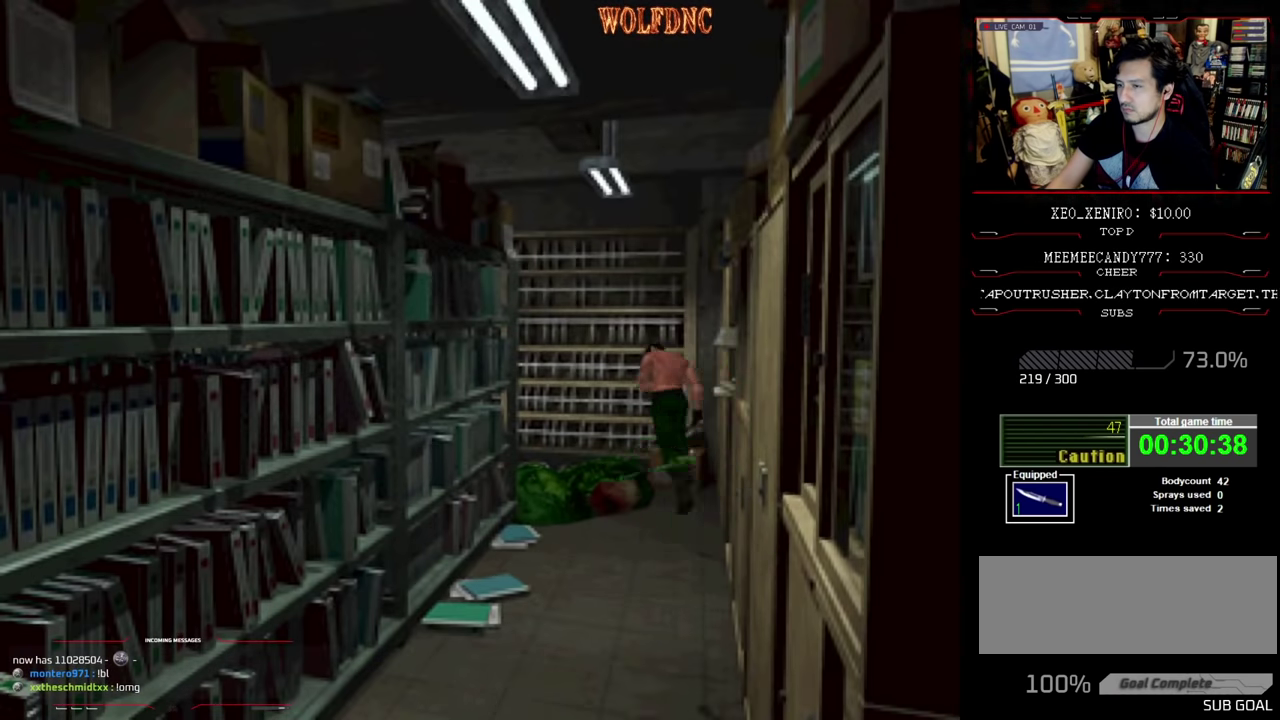
{"buttons": ["CROSS", "SQUARE", "DPAD_UP", "DPAD_RIGHT"], "events": [[100, "CROSS", "up"], [150, "DPAD_LEFT", "up"], [200, "CROSS", "down"], [200, "DPAD_RIGHT", "down"]]}
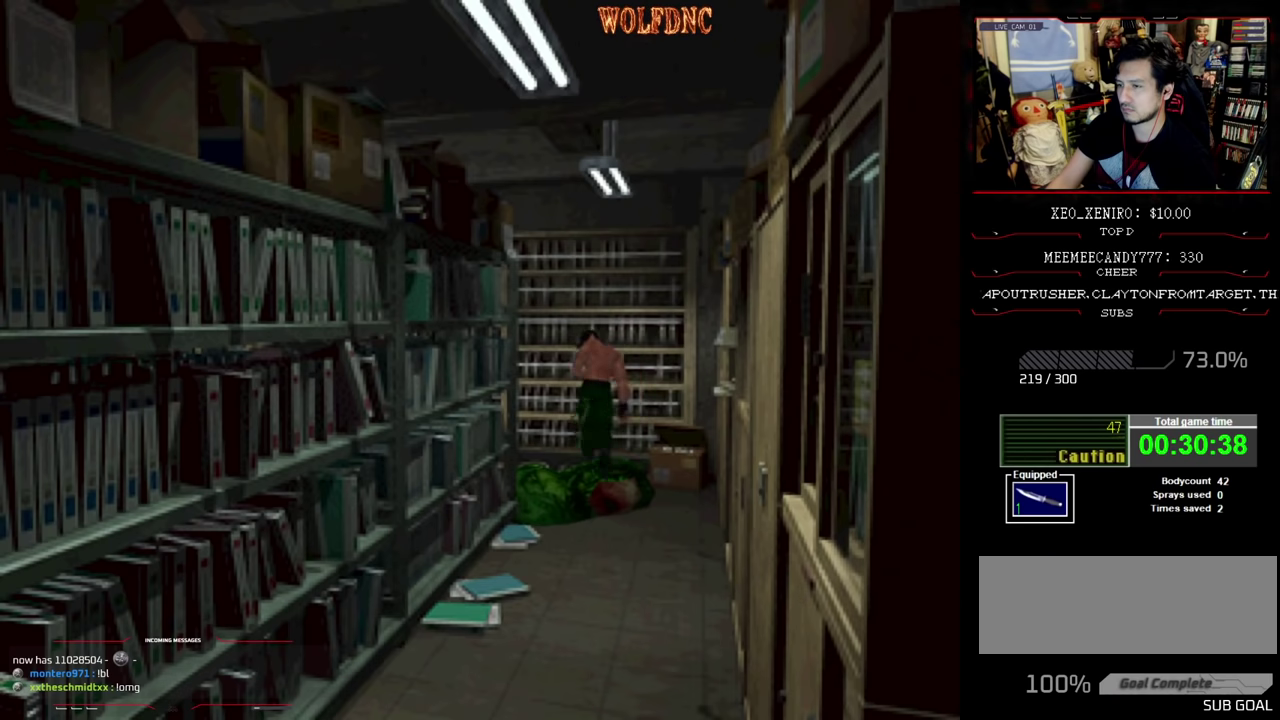
{"buttons": ["CROSS", "SQUARE", "DPAD_UP", "DPAD_RIGHT"], "events": [[67, "CROSS", "up"], [117, "CROSS", "down"], [217, "CROSS", "up"], [217, "DPAD_UP", "up"], [317, "CROSS", "down"], [350, "DPAD_UP", "down"], [450, "CROSS", "up"], [450, "SQUARE", "up"], [500, "CROSS", "down"], [500, "SQUARE", "down"]]}
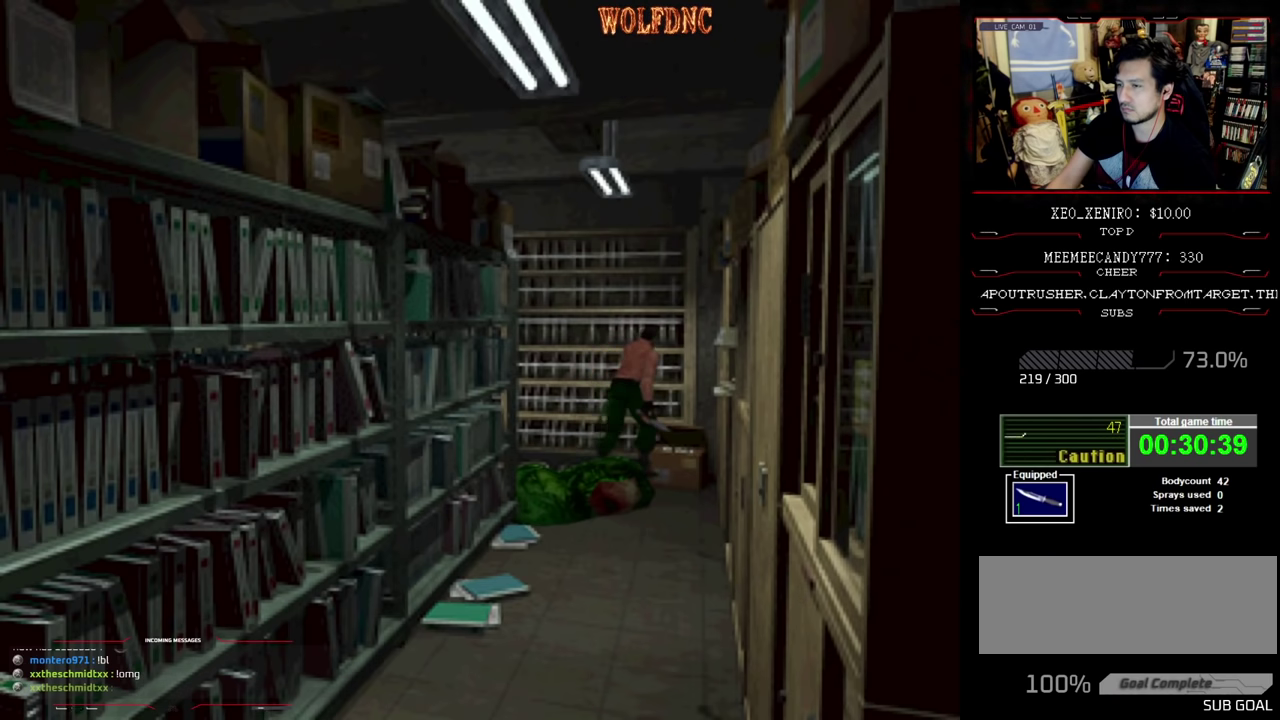
{"buttons": ["DPAD_LEFT"], "events": [[84, "DPAD_LEFT", "down"], [84, "DPAD_RIGHT", "up"], [134, "CROSS", "up"], [134, "DPAD_RIGHT", "down"], [134, "SQUARE", "up"], [184, "DPAD_LEFT", "up"], [184, "DPAD_UP", "up"], [217, "CROSS", "down"], [217, "SQUARE", "down"], [284, "DPAD_LEFT", "down"], [284, "DPAD_RIGHT", "up"], [284, "DPAD_UP", "down"], [367, "CROSS", "up"], [367, "DPAD_LEFT", "up"], [367, "DPAD_RIGHT", "down"], [367, "SQUARE", "up"], [417, "CROSS", "down"], [417, "DPAD_UP", "up"], [417, "SQUARE", "down"], [467, "CROSS", "up"], [467, "DPAD_LEFT", "down"], [467, "DPAD_RIGHT", "up"], [467, "SQUARE", "up"]]}
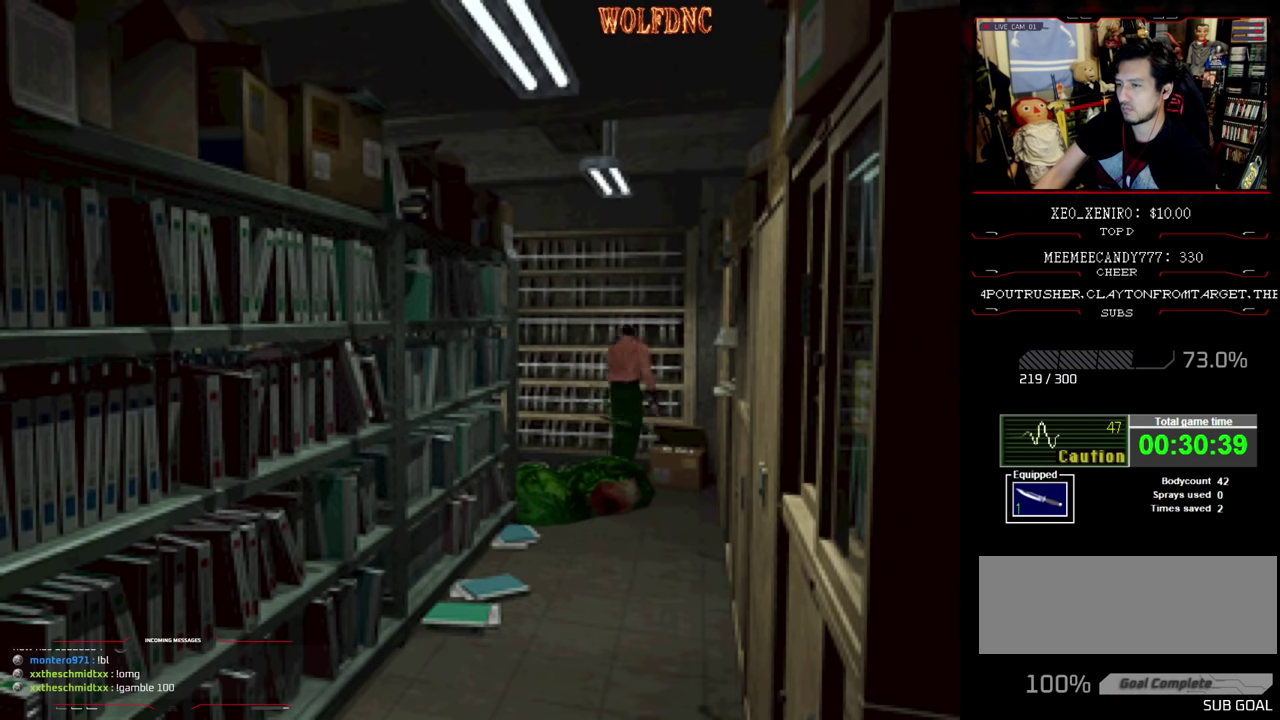
{"buttons": ["SQUARE", "DPAD_UP", "DPAD_RIGHT"], "events": [[17, "CROSS", "down"], [50, "DPAD_LEFT", "up"], [50, "DPAD_RIGHT", "down"], [100, "CROSS", "up"], [150, "CROSS", "down"], [150, "DPAD_LEFT", "down"], [150, "DPAD_RIGHT", "up"], [150, "SQUARE", "down"], [200, "CROSS", "up"], [200, "DPAD_RIGHT", "down"], [200, "DPAD_UP", "down"], [200, "SQUARE", "up"], [300, "DPAD_LEFT", "up"], [300, "DPAD_UP", "up"], [334, "SQUARE", "down"], [434, "DPAD_UP", "down"]]}
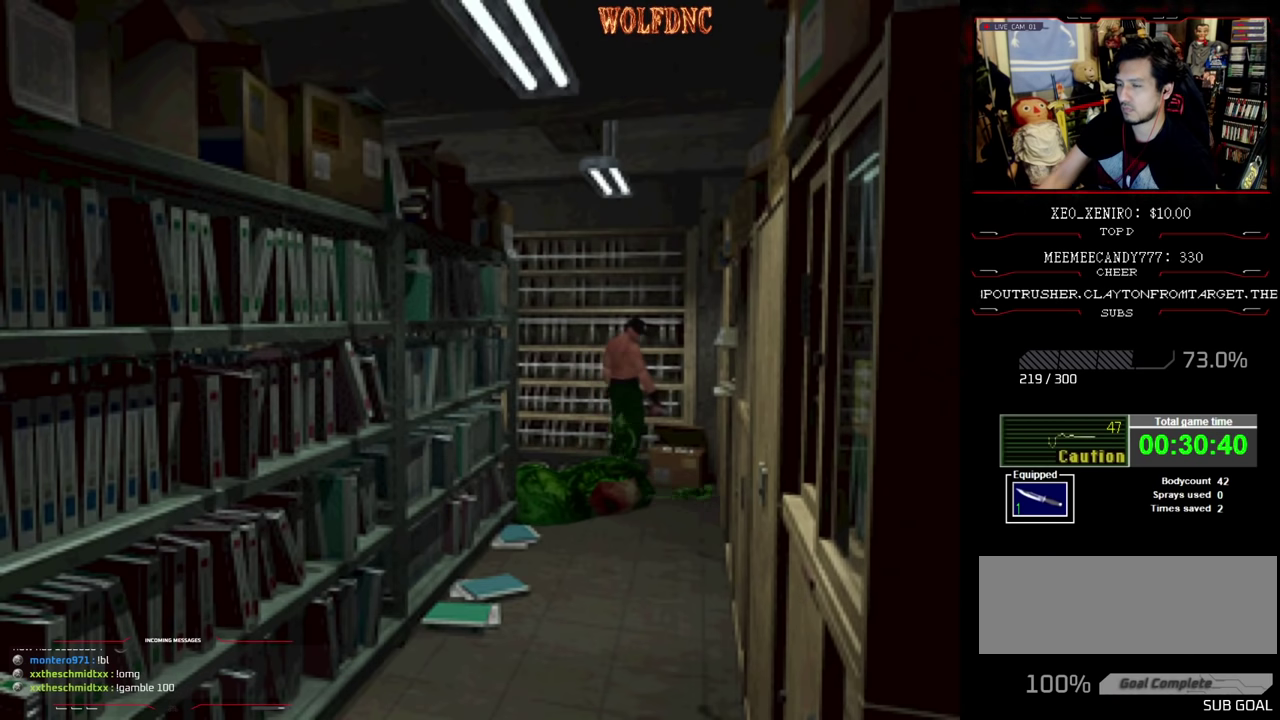
{"buttons": ["CROSS", "SQUARE", "DPAD_UP", "DPAD_LEFT"], "events": [[67, "CROSS", "down"], [117, "DPAD_LEFT", "down"], [167, "DPAD_RIGHT", "up"], [350, "CROSS", "up"], [400, "CROSS", "down"]]}
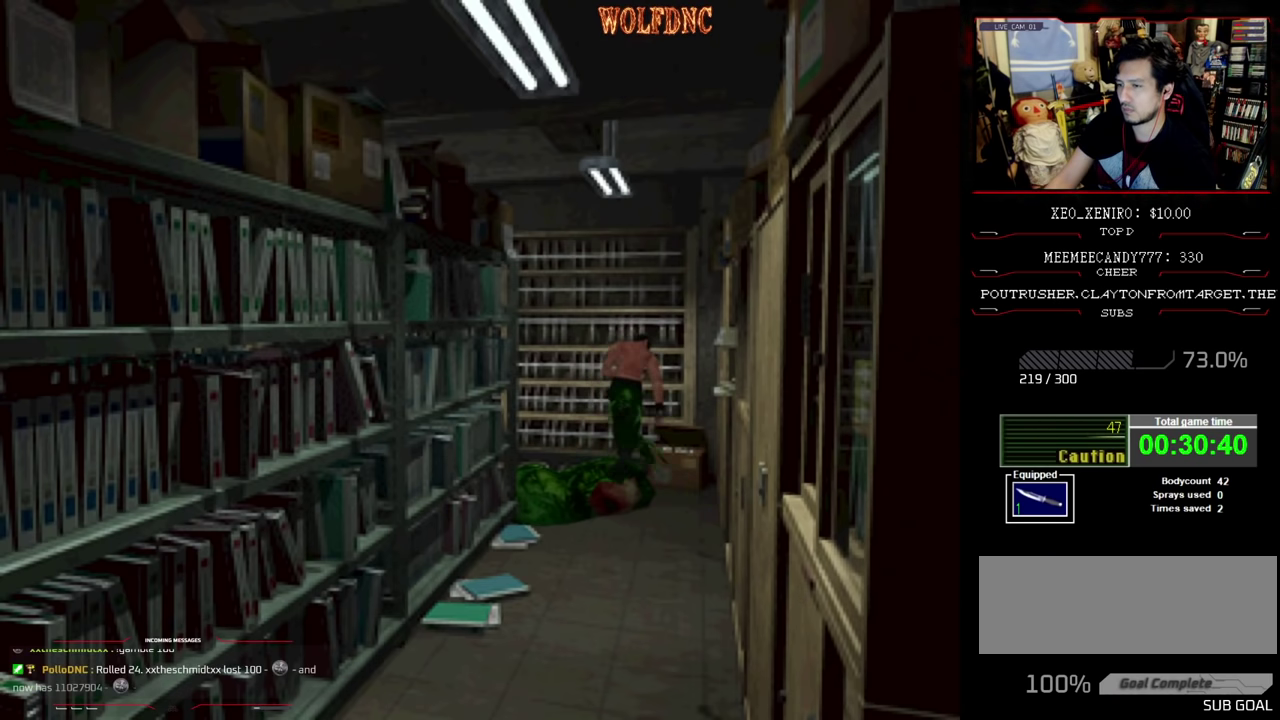
{"buttons": ["SQUARE", "DPAD_UP", "DPAD_LEFT"], "events": [[50, "DPAD_UP", "up"], [234, "DPAD_UP", "down"], [467, "CROSS", "up"]]}
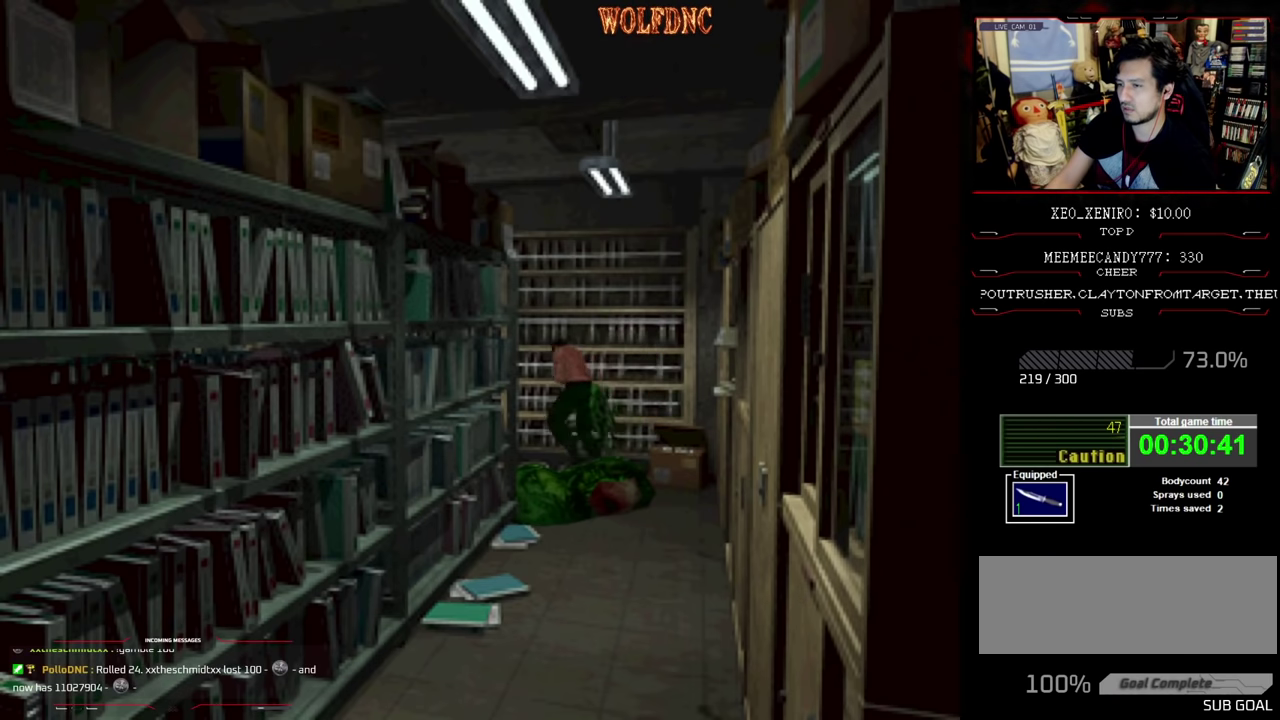
{"buttons": ["CROSS", "SQUARE", "DPAD_UP", "DPAD_LEFT"], "events": [[17, "CROSS", "down"], [100, "CROSS", "up"], [100, "SQUARE", "up"], [150, "CROSS", "down"], [150, "SQUARE", "down"], [200, "SQUARE", "up"], [334, "SQUARE", "down"], [434, "SQUARE", "up"], [484, "SQUARE", "down"]]}
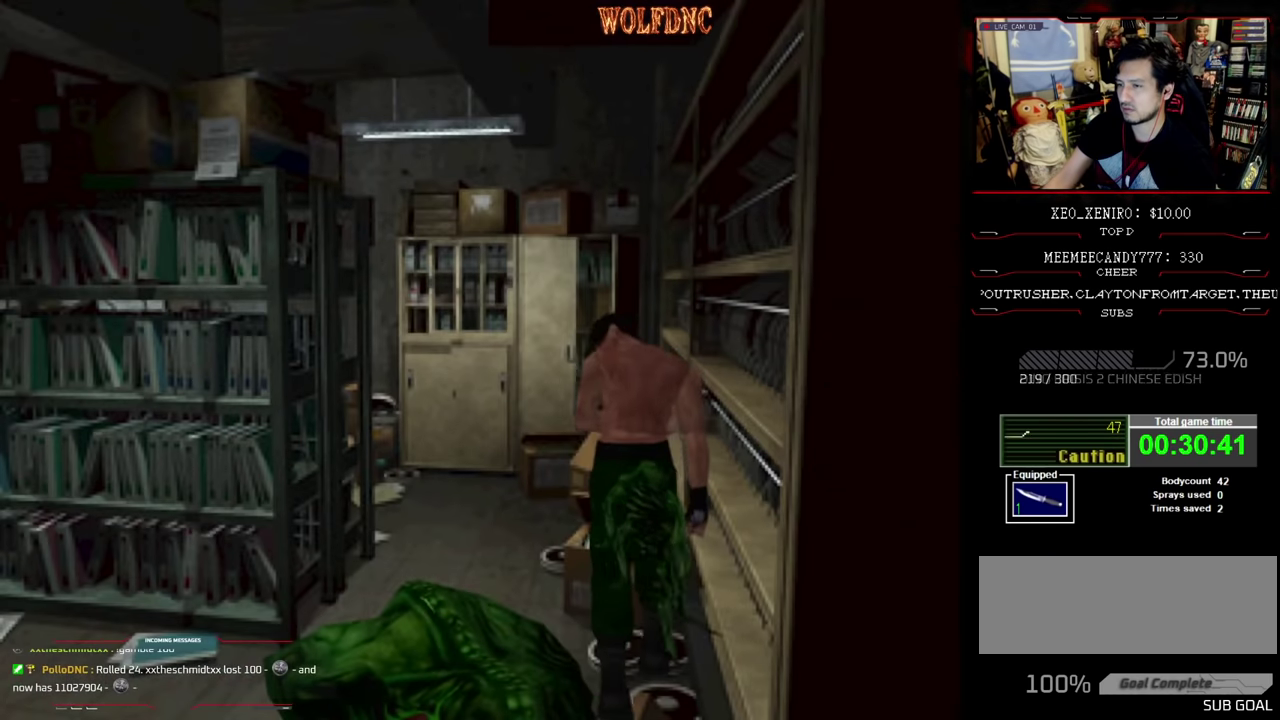
{"buttons": ["SQUARE", "DPAD_UP", "DPAD_RIGHT"], "events": [[34, "CROSS", "up"], [217, "SQUARE", "up"], [267, "SQUARE", "down"], [334, "SQUARE", "up"], [400, "DPAD_LEFT", "up"], [400, "SQUARE", "down"], [450, "DPAD_RIGHT", "down"]]}
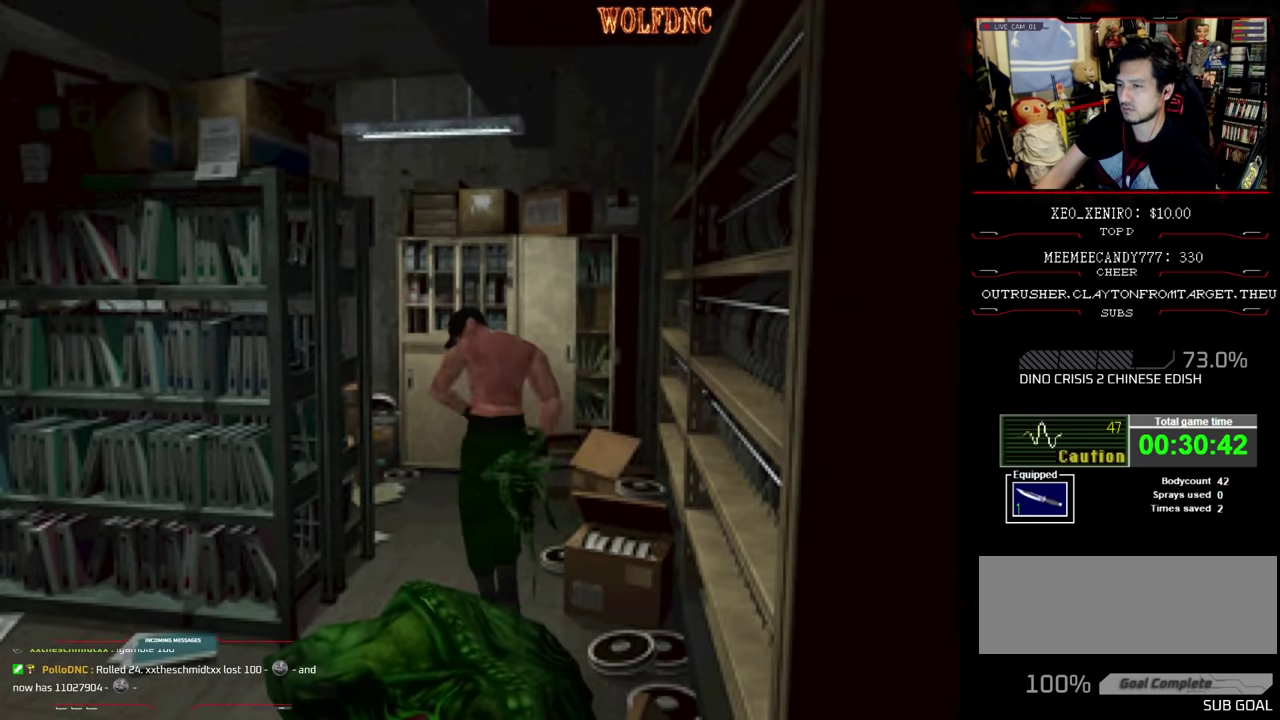
{"buttons": ["CROSS"], "events": [[84, "CROSS", "down"], [134, "SQUARE", "up"], [184, "DPAD_RIGHT", "up"], [184, "SQUARE", "down"], [267, "CROSS", "up"], [267, "DPAD_RIGHT", "down"], [267, "SQUARE", "up"], [317, "CROSS", "down"], [417, "DPAD_UP", "up"], [467, "DPAD_RIGHT", "up"]]}
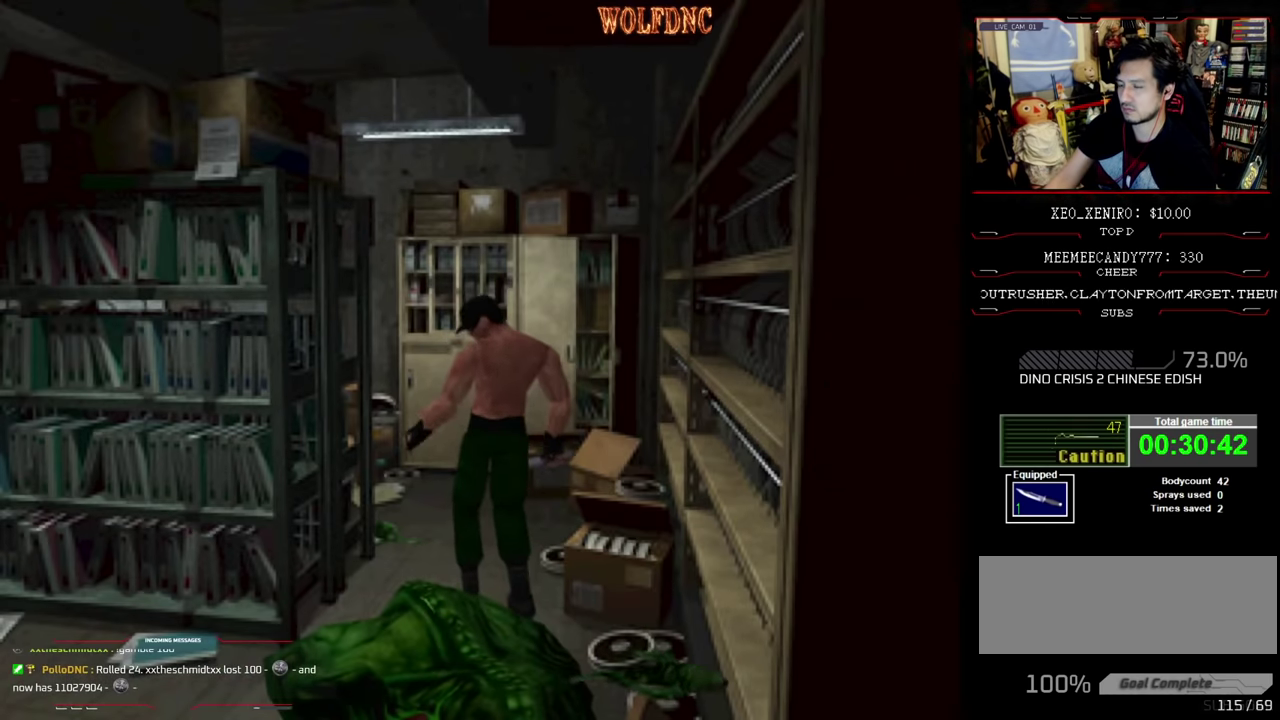
{"buttons": ["DPAD_RIGHT"], "events": [[17, "CROSS", "up"], [67, "DPAD_RIGHT", "down"], [67, "DPAD_UP", "down"], [67, "SQUARE", "down"], [384, "CROSS", "down"], [384, "DPAD_UP", "up"], [484, "CROSS", "up"], [484, "SQUARE", "up"]]}
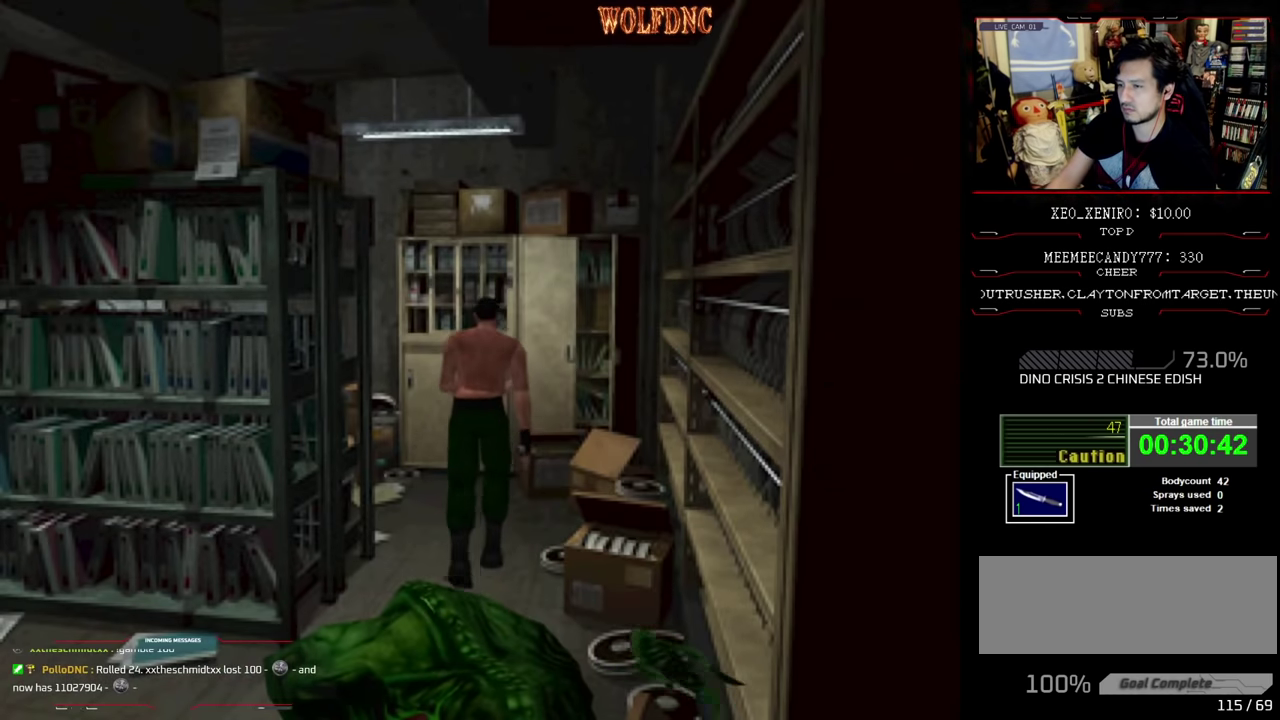
{"buttons": ["CROSS", "SQUARE", "DPAD_UP", "DPAD_RIGHT"], "events": [[84, "CROSS", "down"], [167, "CROSS", "up"], [167, "DPAD_UP", "down"], [217, "SQUARE", "down"], [267, "CROSS", "down"], [350, "CROSS", "up"], [400, "CROSS", "down"]]}
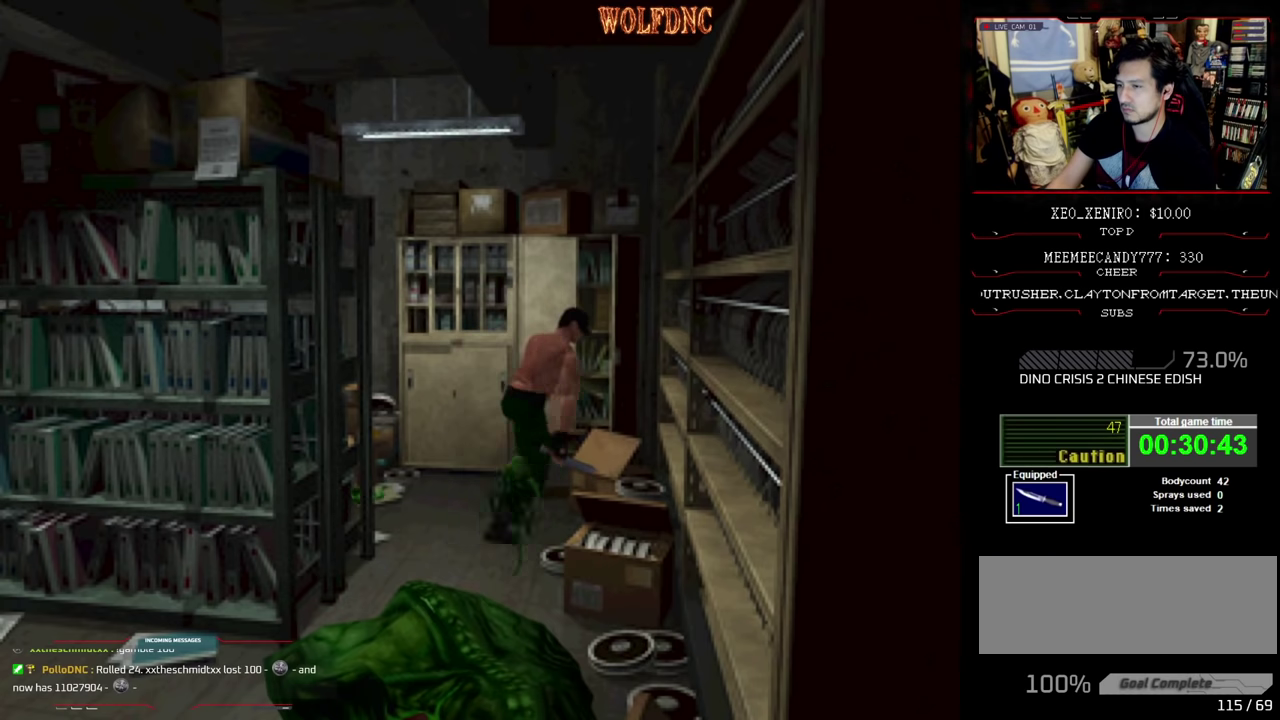
{"buttons": ["CROSS", "SQUARE", "DPAD_UP", "DPAD_LEFT"], "events": [[50, "DPAD_LEFT", "down"], [50, "DPAD_RIGHT", "up"], [134, "SQUARE", "up"], [184, "CROSS", "up"], [234, "CROSS", "down"], [234, "SQUARE", "down"]]}
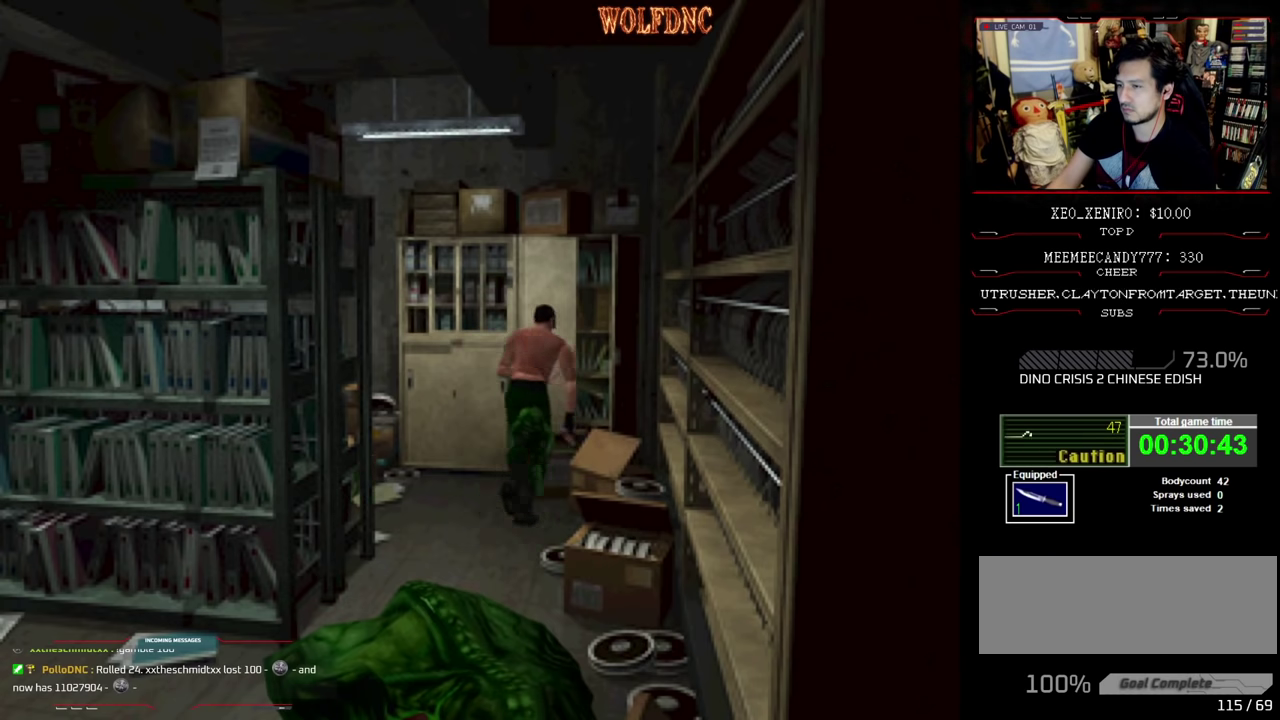
{"buttons": ["SQUARE", "DPAD_UP", "DPAD_RIGHT"], "events": [[200, "CROSS", "up"], [300, "CROSS", "down"], [300, "DPAD_RIGHT", "down"], [384, "DPAD_LEFT", "up"], [484, "CROSS", "up"]]}
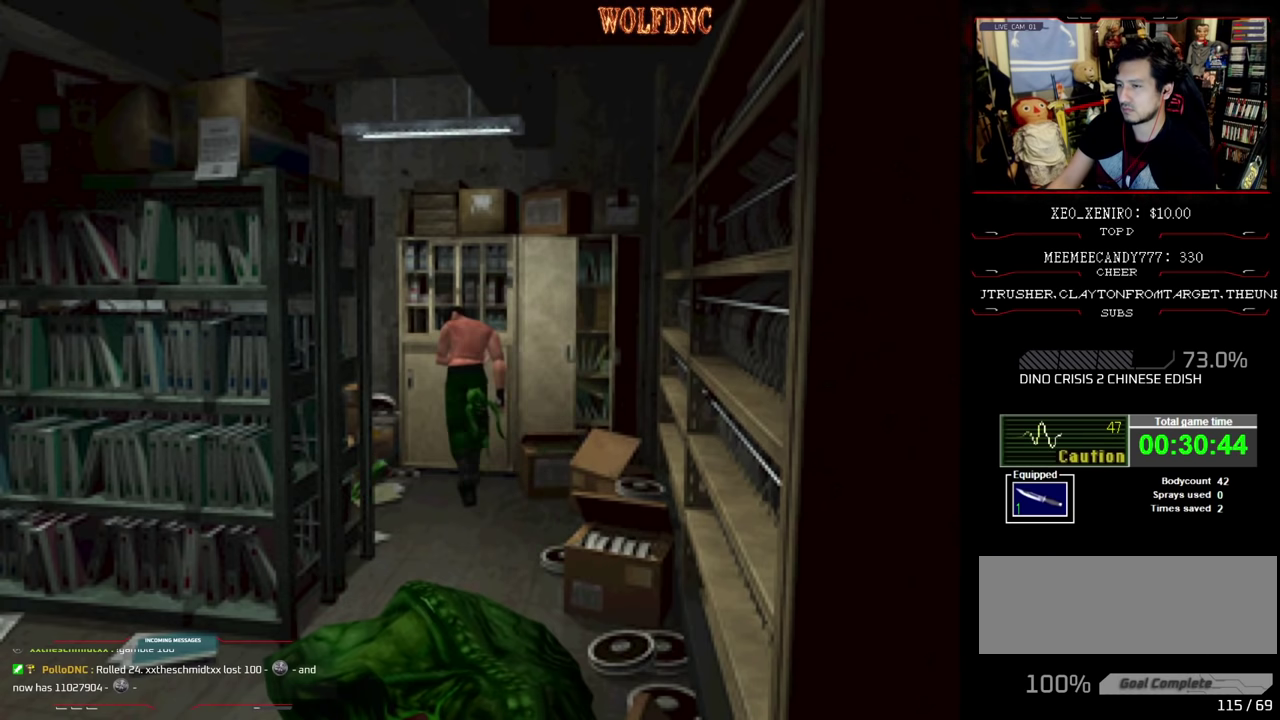
{"buttons": ["DPAD_UP", "DPAD_LEFT"], "events": [[34, "CROSS", "down"], [67, "DPAD_UP", "up"], [117, "CROSS", "up"], [167, "CROSS", "down"], [217, "DPAD_UP", "down"], [267, "SQUARE", "up"], [350, "DPAD_LEFT", "down"], [350, "DPAD_RIGHT", "up"], [450, "SQUARE", "down"], [500, "CROSS", "up"], [500, "SQUARE", "up"]]}